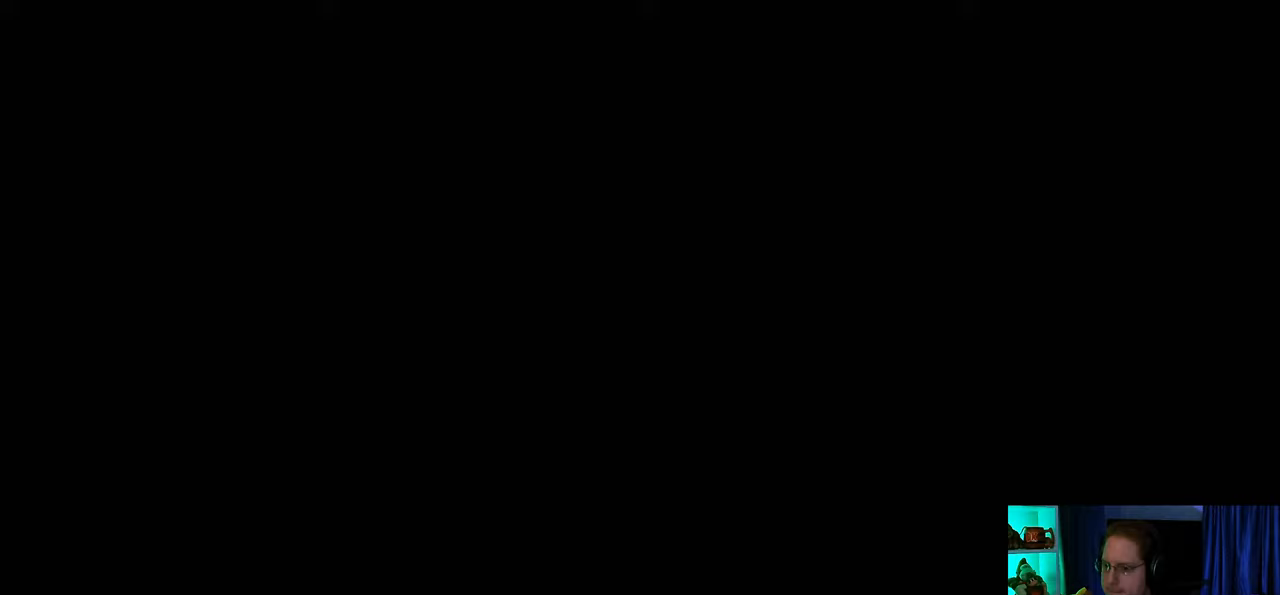
Gameplay with a controller (Nintendo layout); each line is a JSON object with the inputs held at the frame after it. "events" lists button and stick changes between this image and that frame as [ms after this image, input, new state], when the widget could be followed in between. Not read: L3 R3.
{"buttons": [], "left_stick": "center", "right_stick": "center", "events": []}
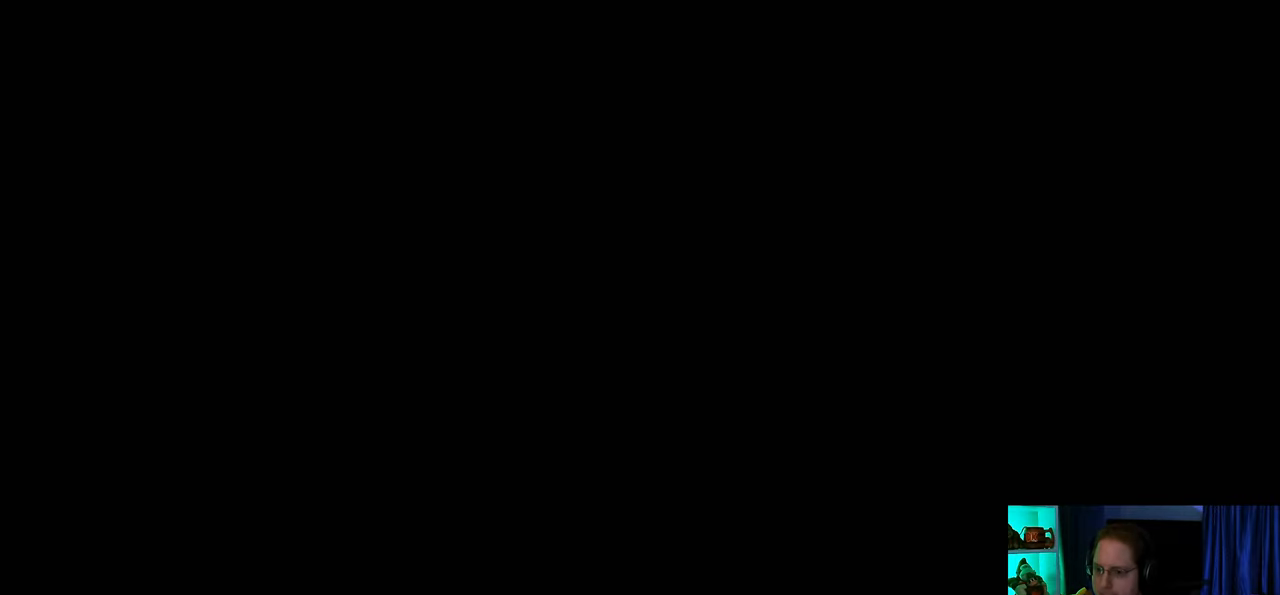
{"buttons": [], "left_stick": "center", "right_stick": "center", "events": []}
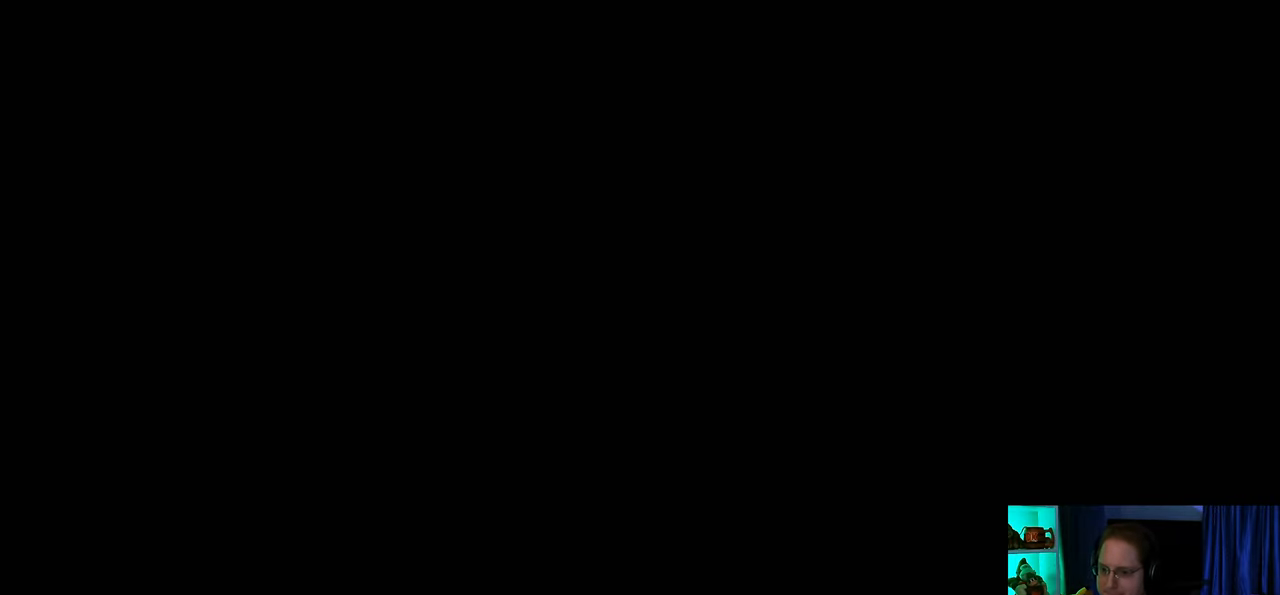
{"buttons": [], "left_stick": "center", "right_stick": "center", "events": []}
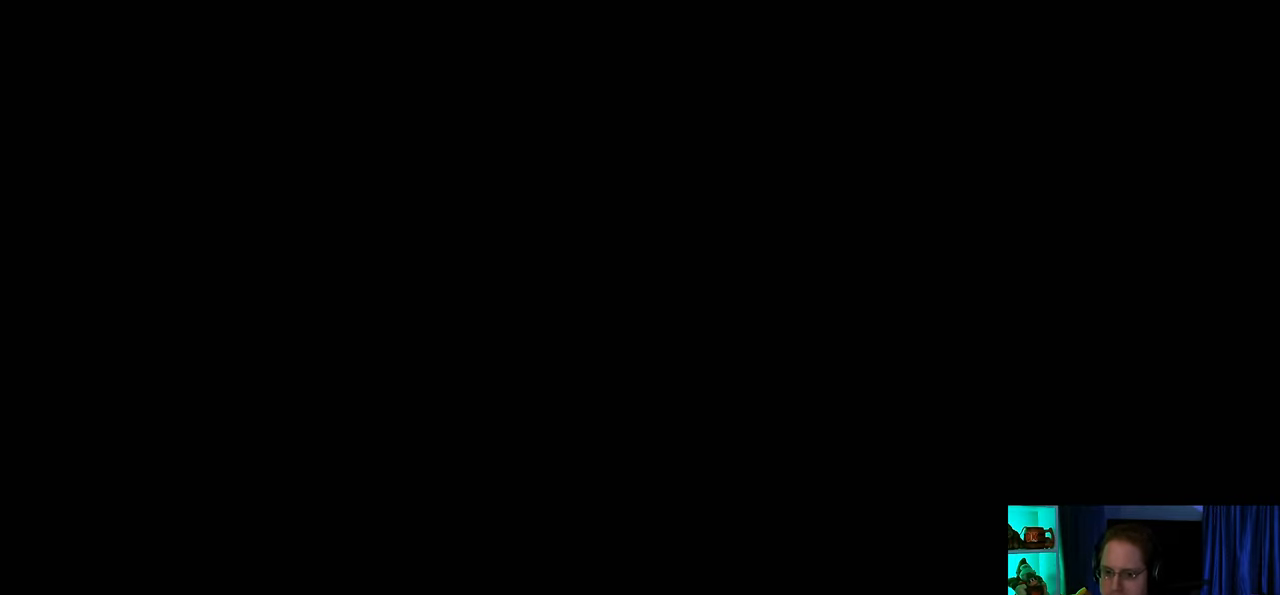
{"buttons": [], "left_stick": "center", "right_stick": "center", "events": []}
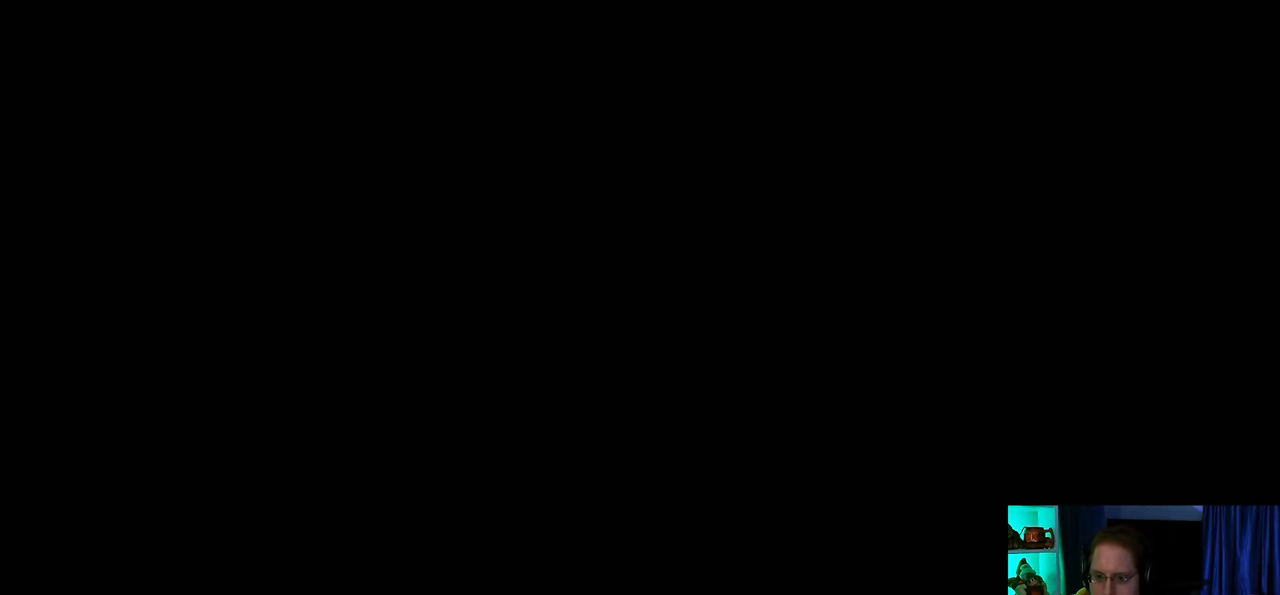
{"buttons": [], "left_stick": "center", "right_stick": "center", "events": []}
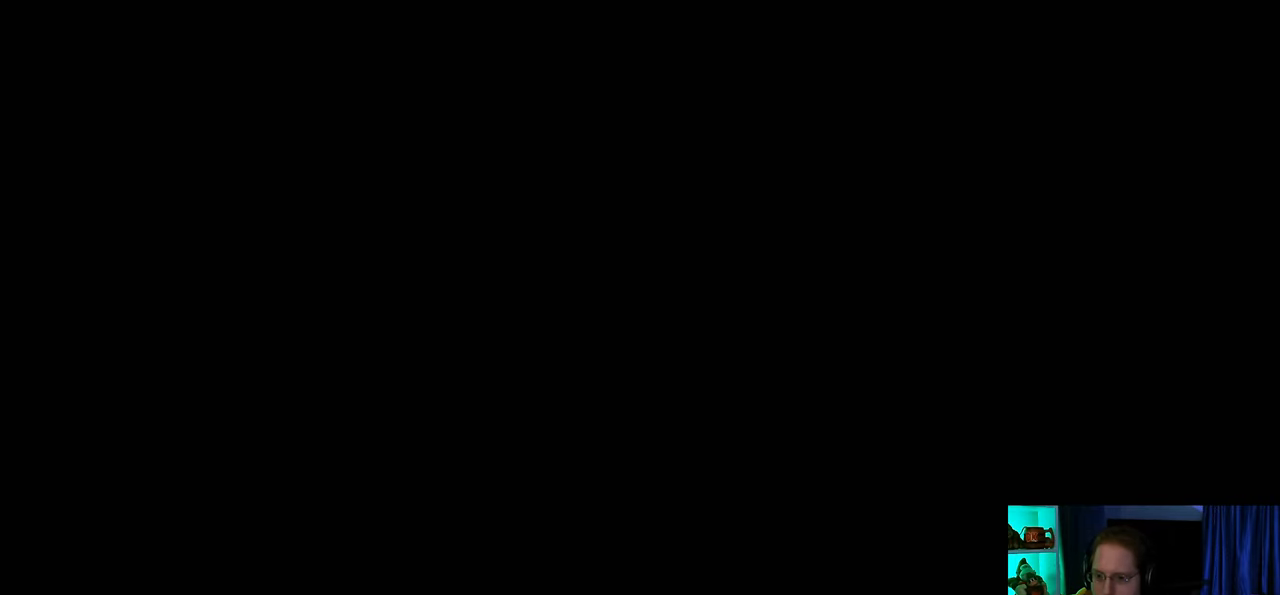
{"buttons": [], "left_stick": "center", "right_stick": "center", "events": []}
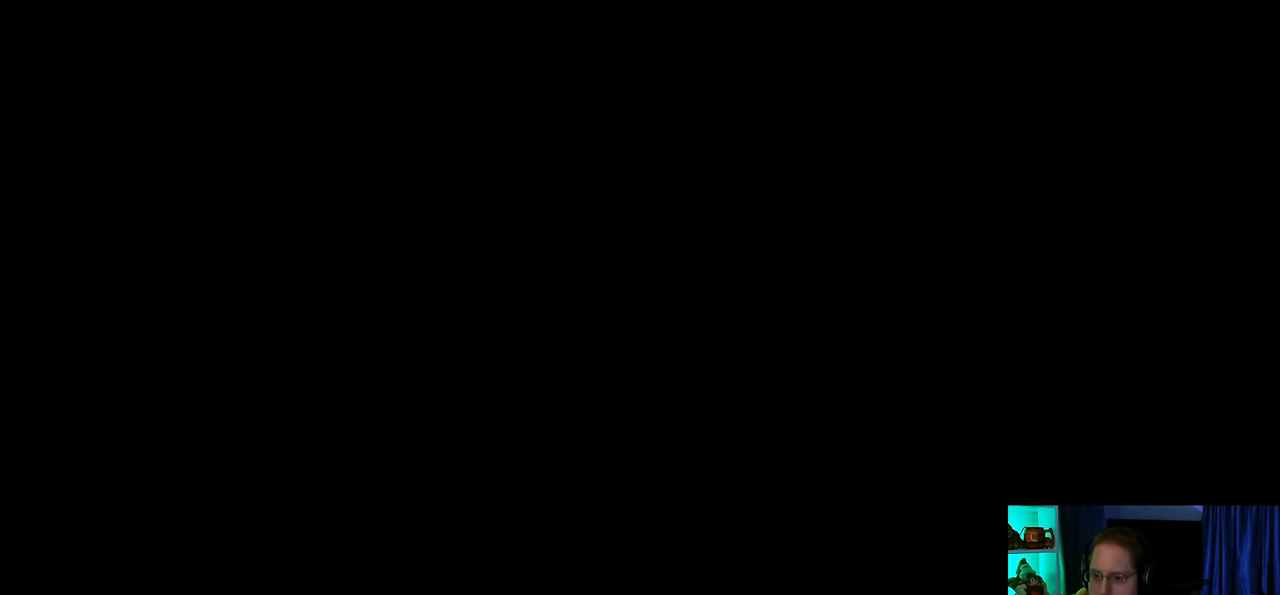
{"buttons": [], "left_stick": "center", "right_stick": "center", "events": []}
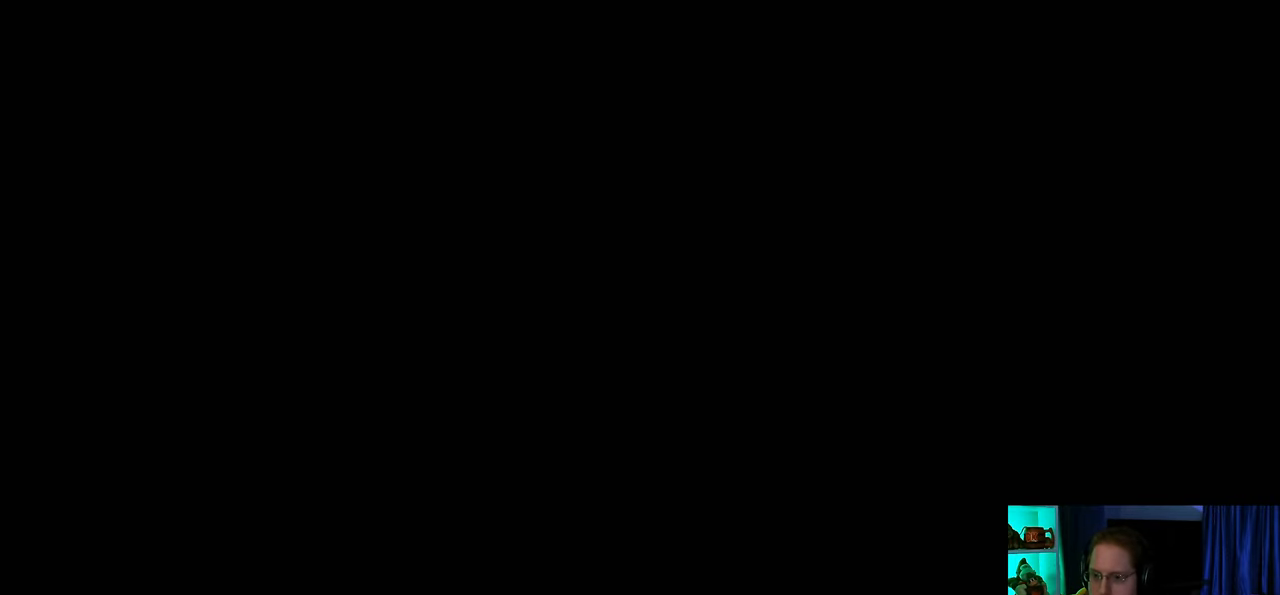
{"buttons": [], "left_stick": "center", "right_stick": "center", "events": []}
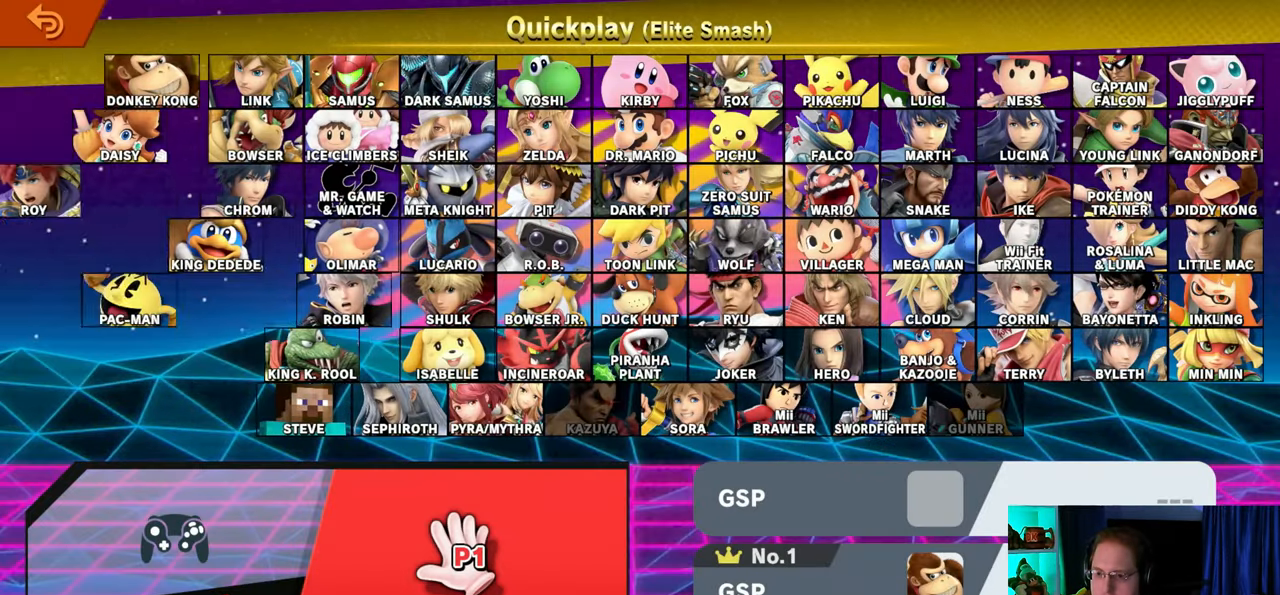
{"buttons": [], "left_stick": "center", "right_stick": "center", "events": []}
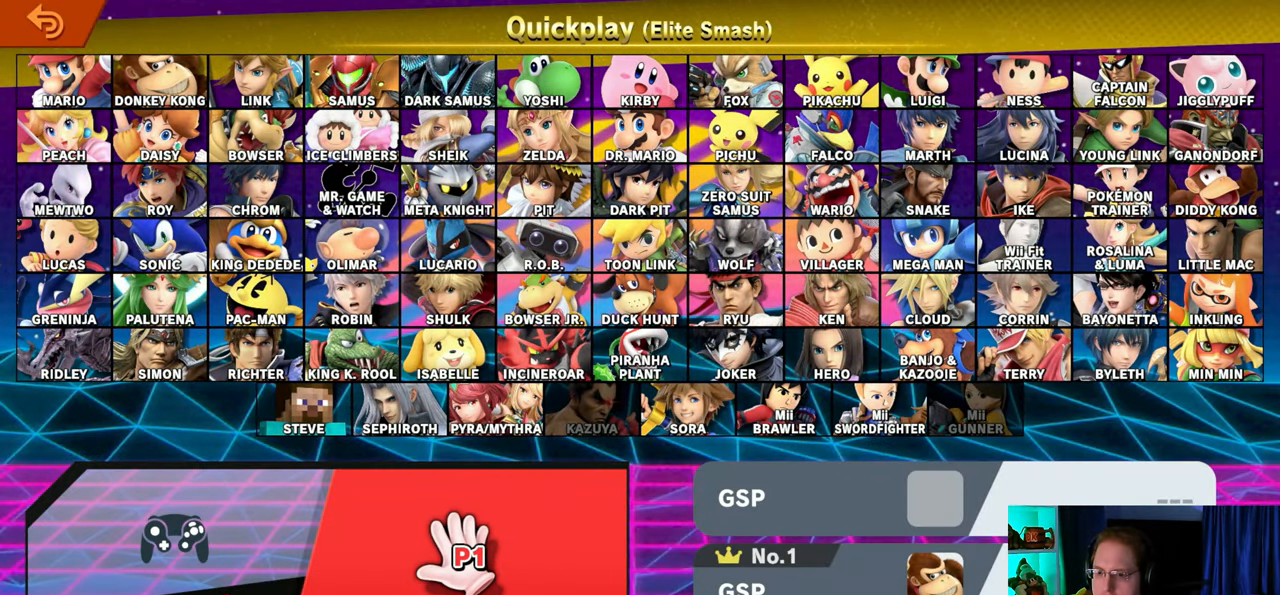
{"buttons": [], "left_stick": "center", "right_stick": "center", "events": []}
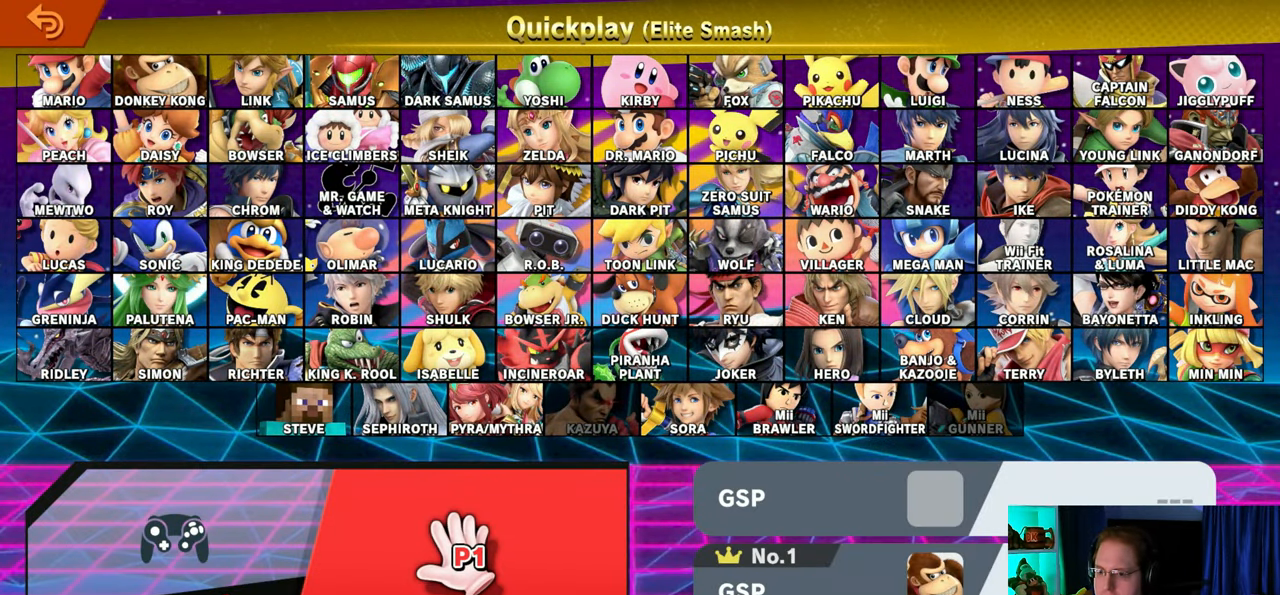
{"buttons": [], "left_stick": "up", "right_stick": "up-left", "events": [[417, "left_stick", "up"], [483, "right_stick", "up-left"]]}
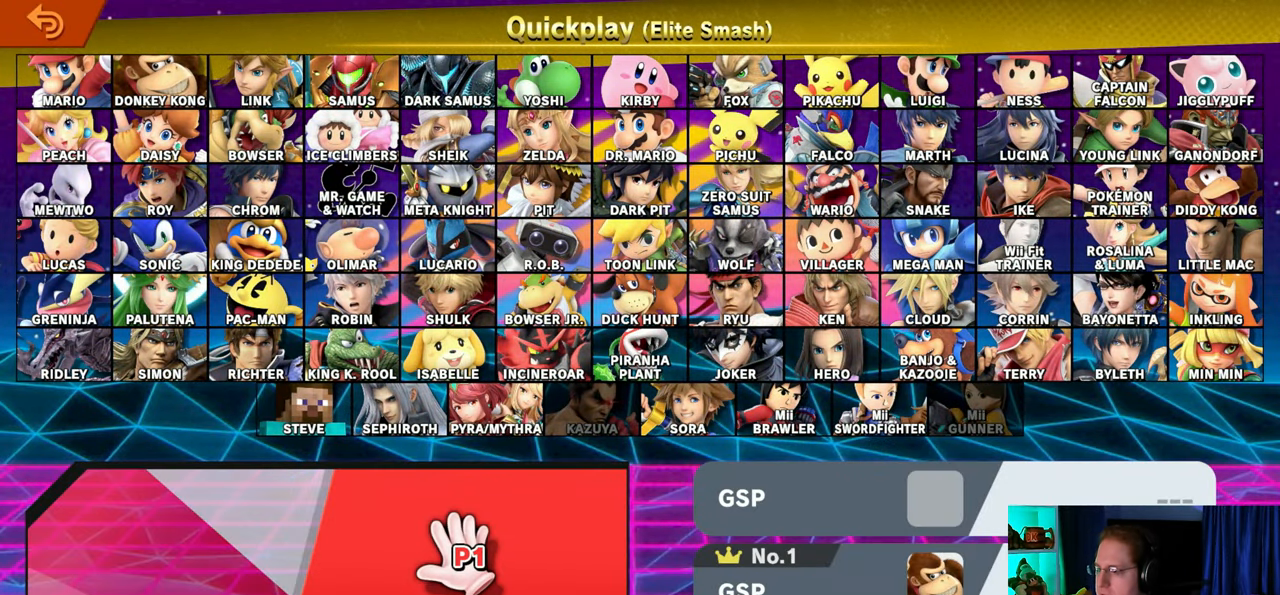
{"buttons": [], "left_stick": "up-left", "right_stick": "up-left", "events": [[217, "left_stick", "up-left"]]}
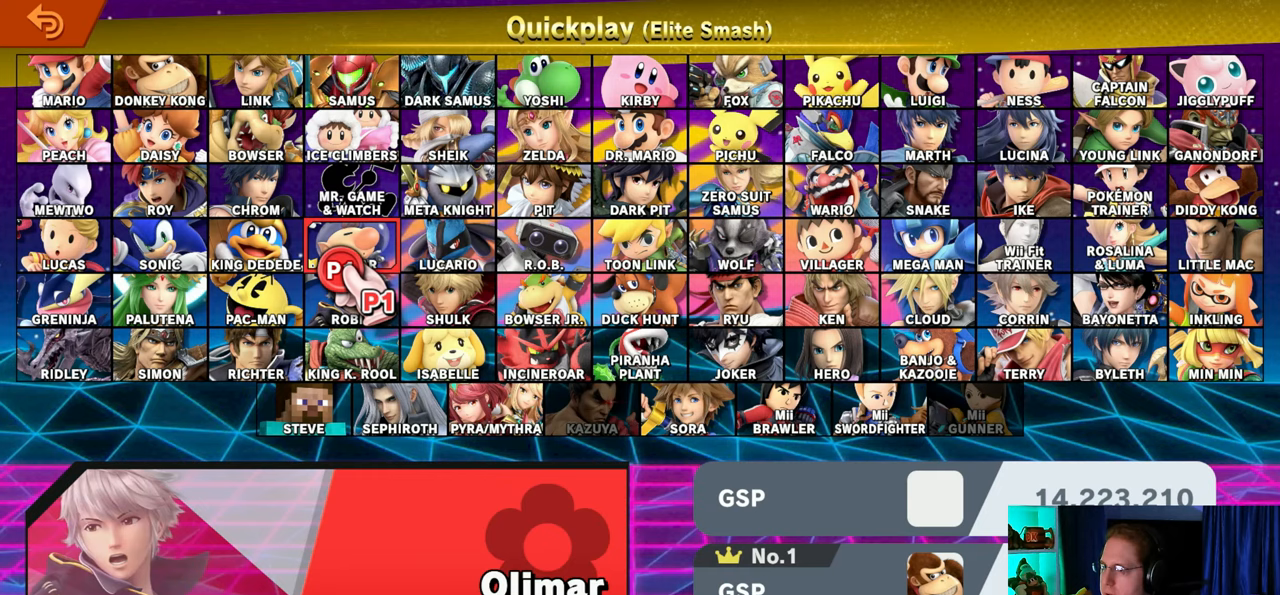
{"buttons": [], "left_stick": "center", "right_stick": "center", "events": [[283, "left_stick", "center"], [317, "right_stick", "center"]]}
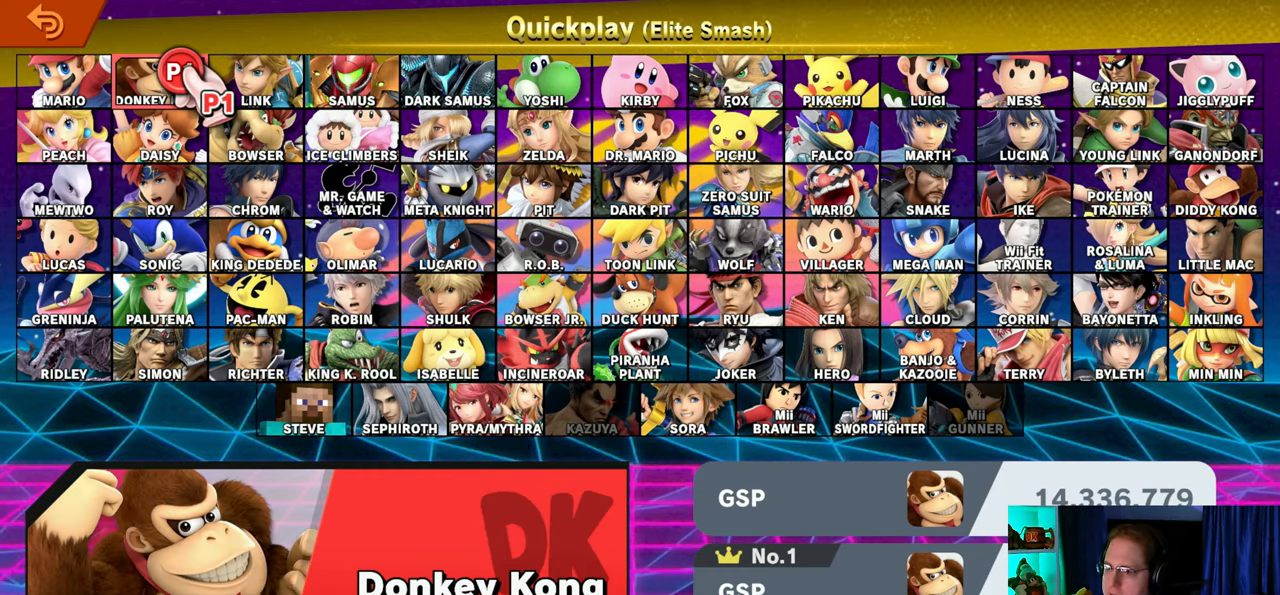
{"buttons": ["R1"], "left_stick": "center", "right_stick": "center", "events": [[67, "R1", "down"], [133, "R1", "up"], [250, "R1", "down"], [350, "R1", "up"], [433, "R1", "down"]]}
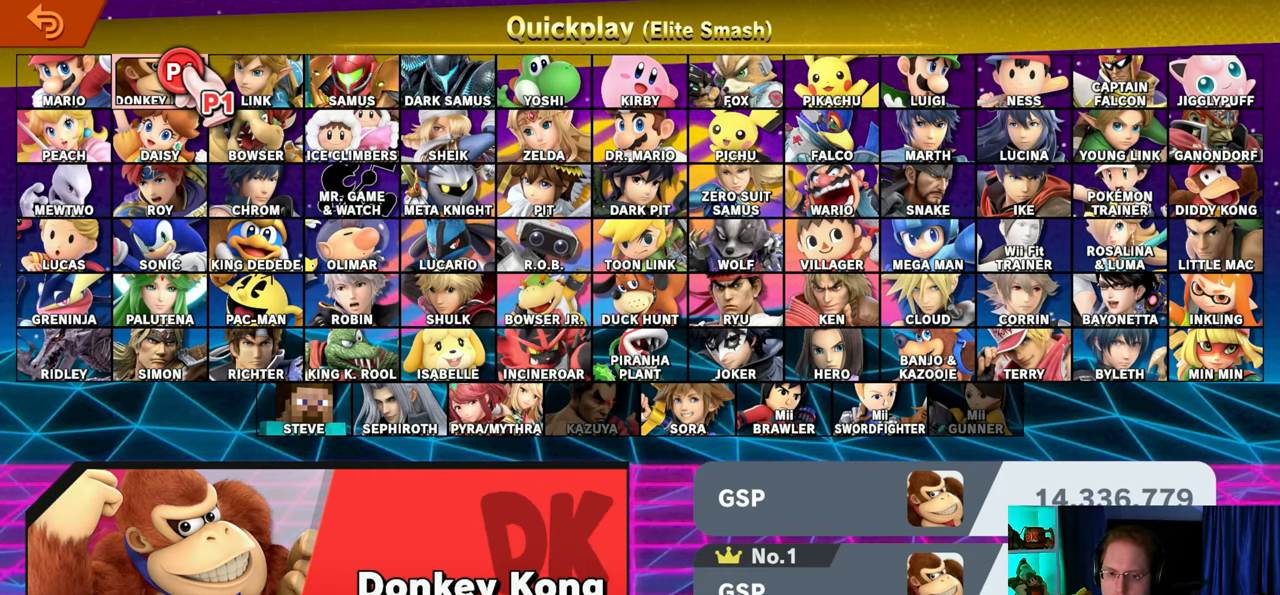
{"buttons": [], "left_stick": "center", "right_stick": "center", "events": [[100, "R1", "up"]]}
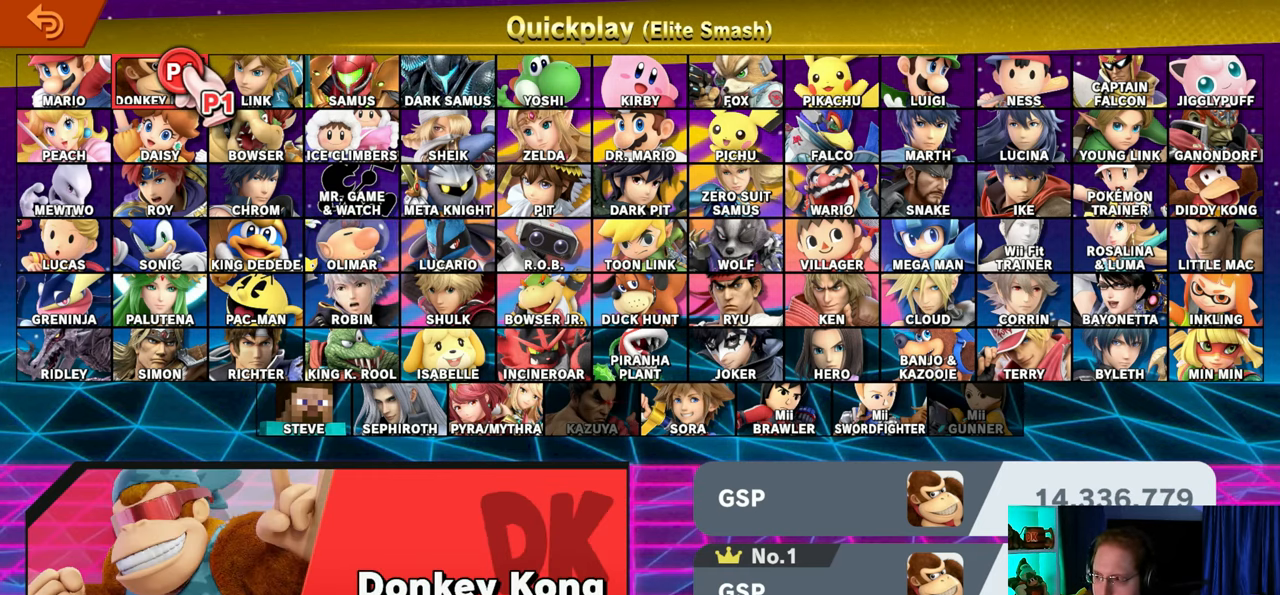
{"buttons": [], "left_stick": "center", "right_stick": "center", "events": []}
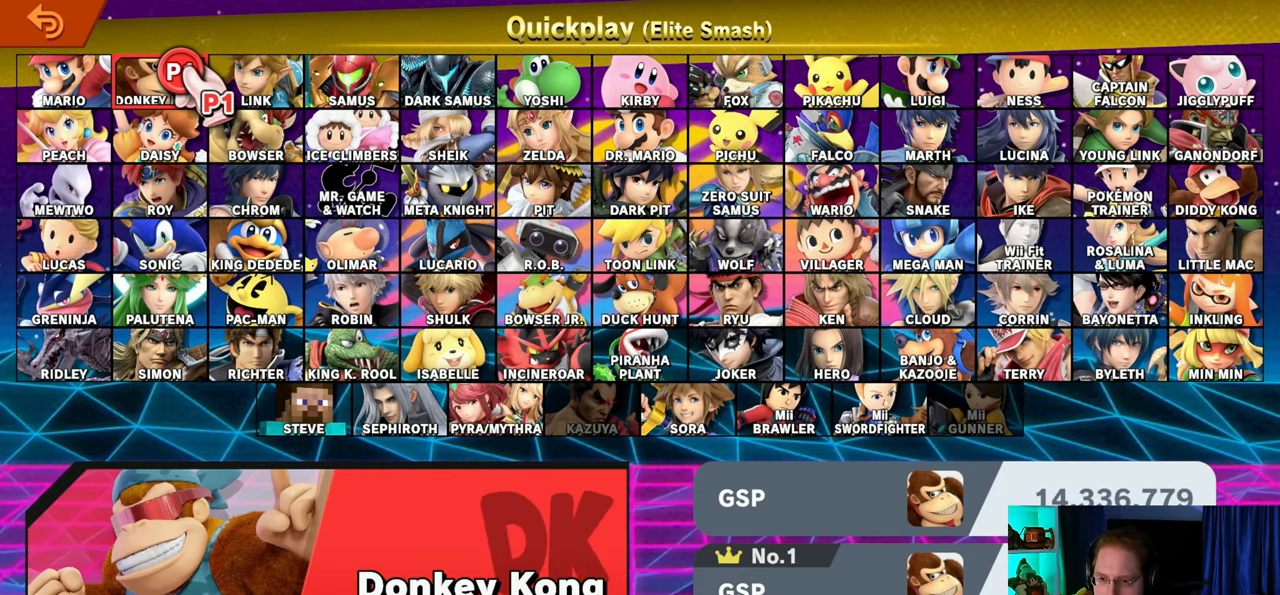
{"buttons": ["R1"], "left_stick": "center", "right_stick": "center", "events": [[483, "R1", "down"]]}
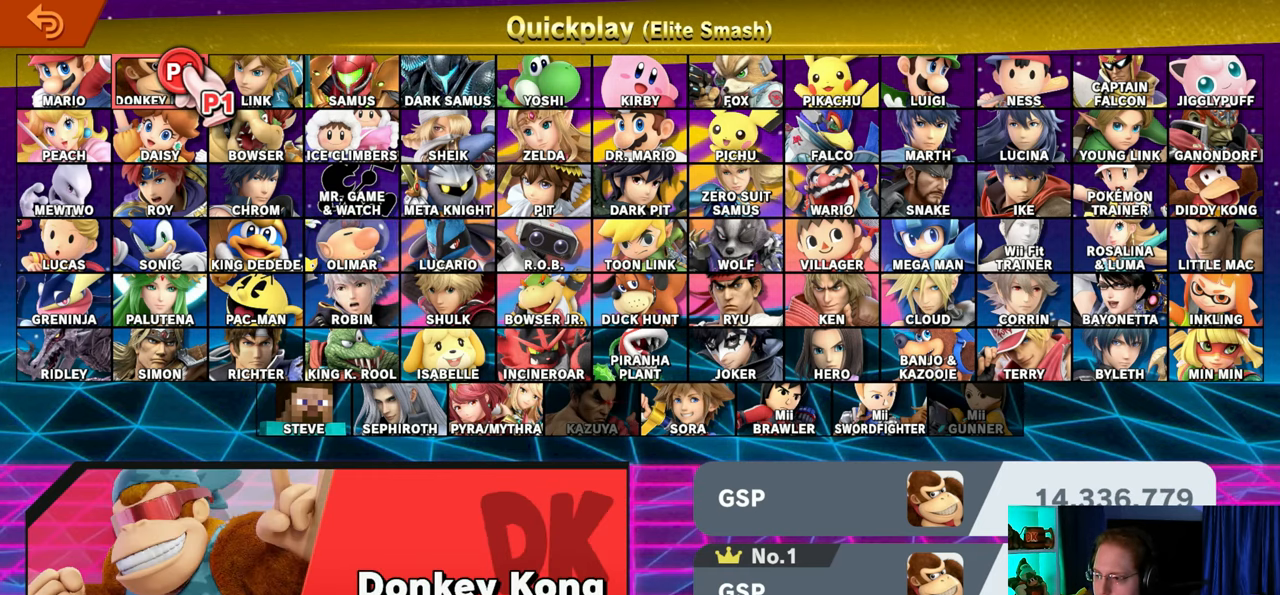
{"buttons": ["A"], "left_stick": "center", "right_stick": "center", "events": [[67, "R1", "up"], [500, "A", "down"]]}
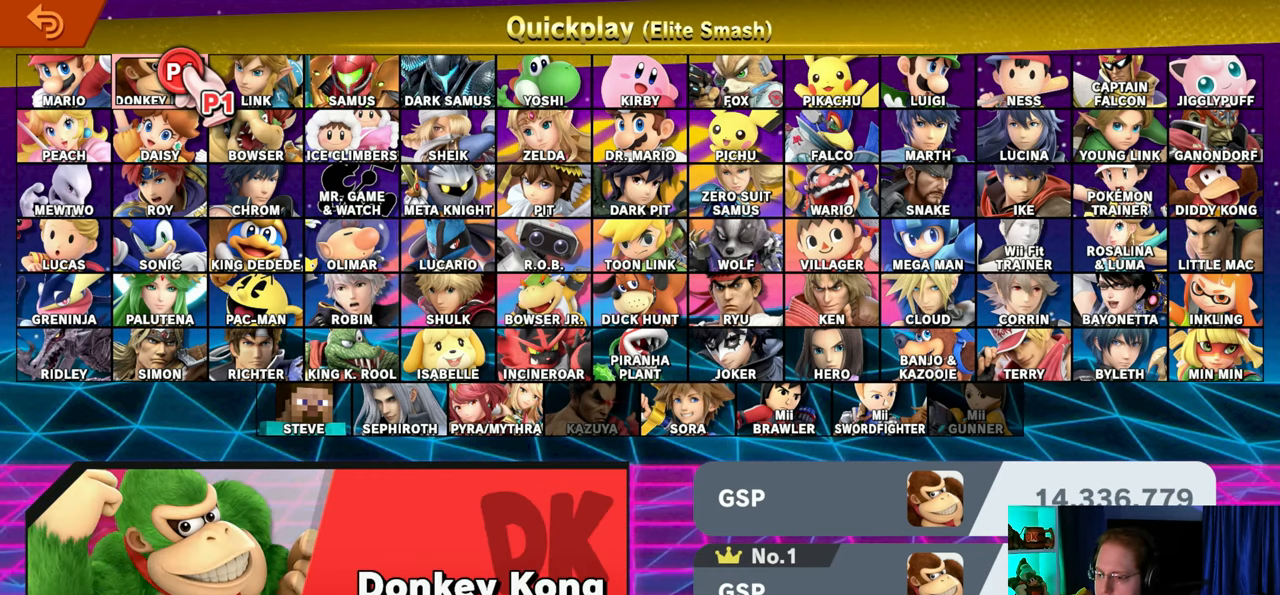
{"buttons": [], "left_stick": "center", "right_stick": "center", "events": [[100, "A", "up"]]}